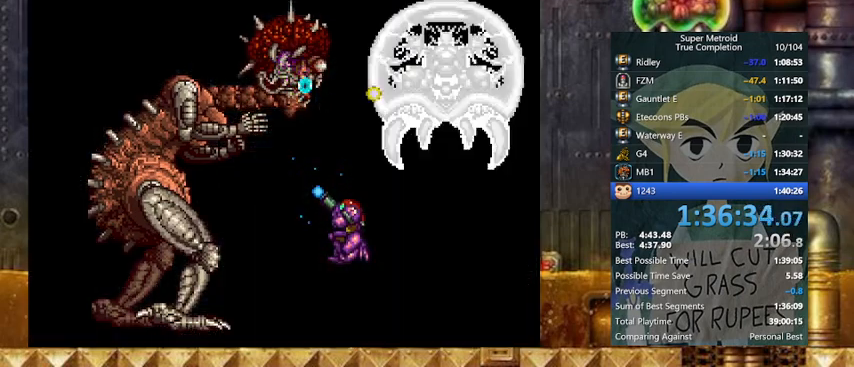
Gameplay with a controller (Nintendo layout); each line is a JSON object with the inputs held at the frame after it. "events" lists button and stick changes between this image and that frame as [ms after this image, input, new state], when the widget could be followed in between. Not read: L3 R3.
{"buttons": ["X", "R1"], "events": [[167, "B", "down"], [433, "B", "up"]]}
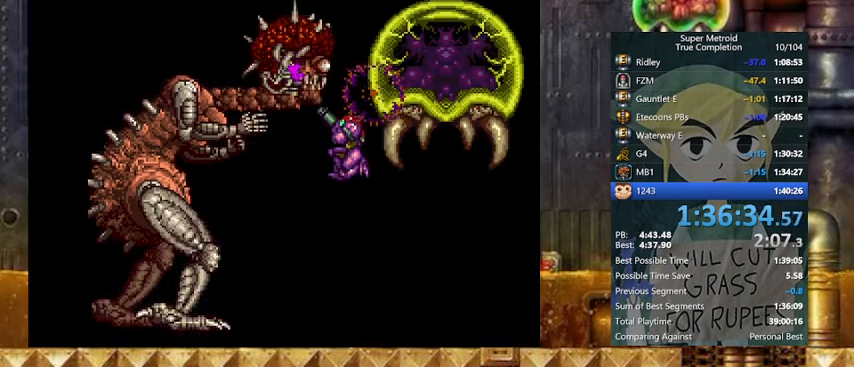
{"buttons": ["X", "R1"], "events": []}
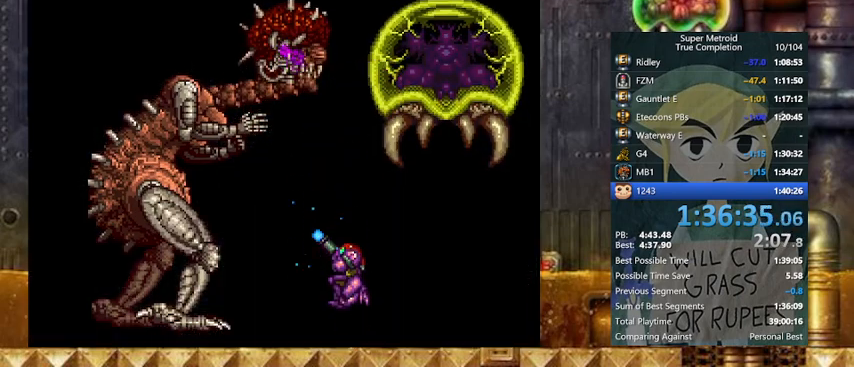
{"buttons": ["B", "X", "R1"], "events": [[167, "B", "down"]]}
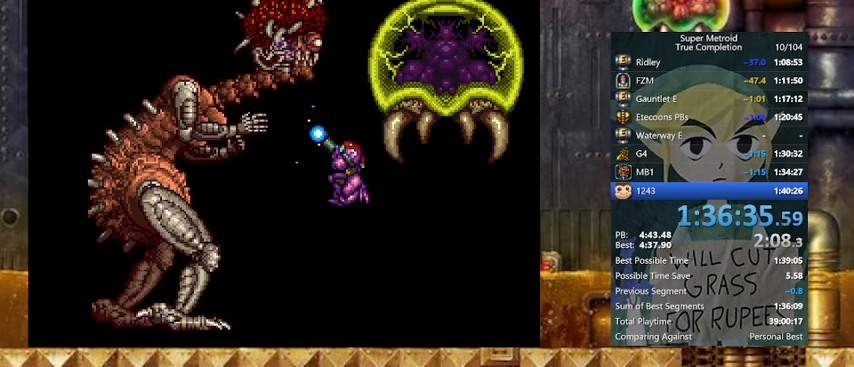
{"buttons": ["B", "X", "R1"], "events": []}
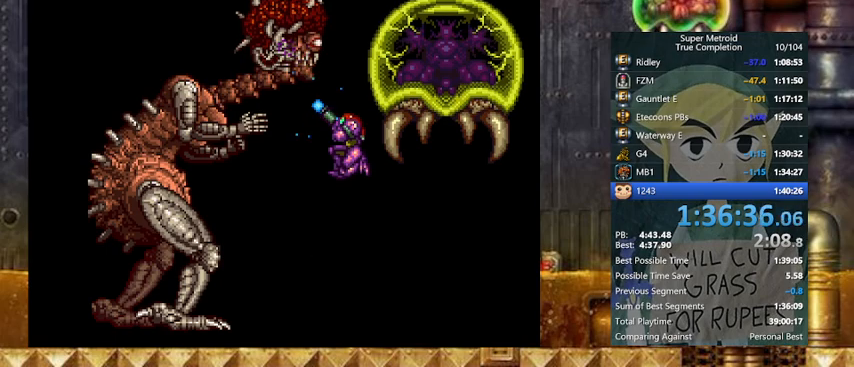
{"buttons": ["X", "R1"], "events": [[200, "B", "up"], [200, "X", "up"], [233, "X", "down"]]}
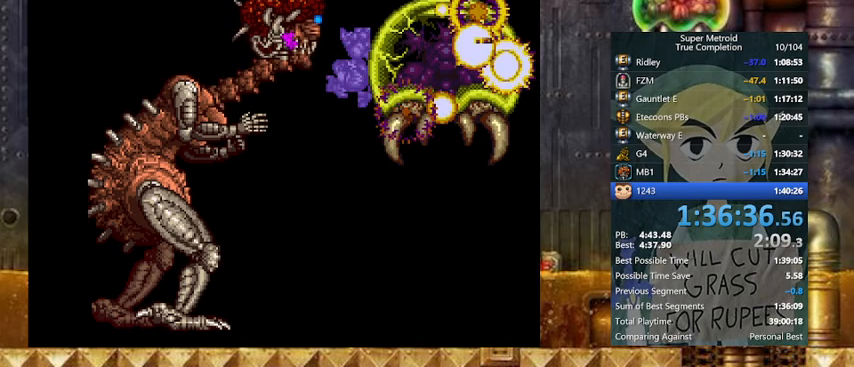
{"buttons": ["X", "R1"], "events": []}
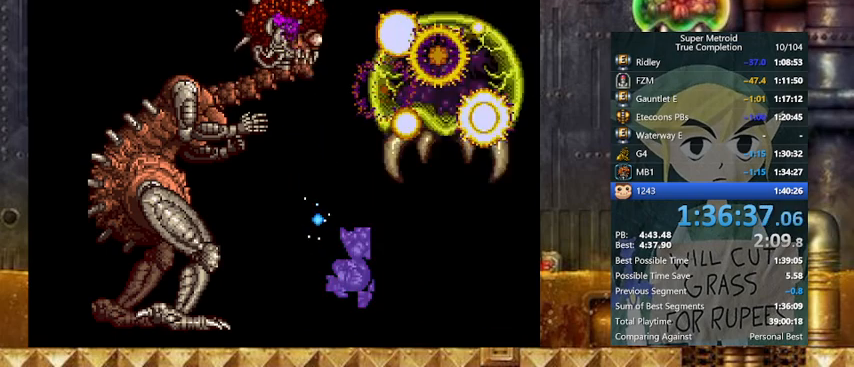
{"buttons": ["X", "R1"], "events": [[167, "B", "down"], [467, "B", "up"], [467, "X", "up"], [500, "X", "down"]]}
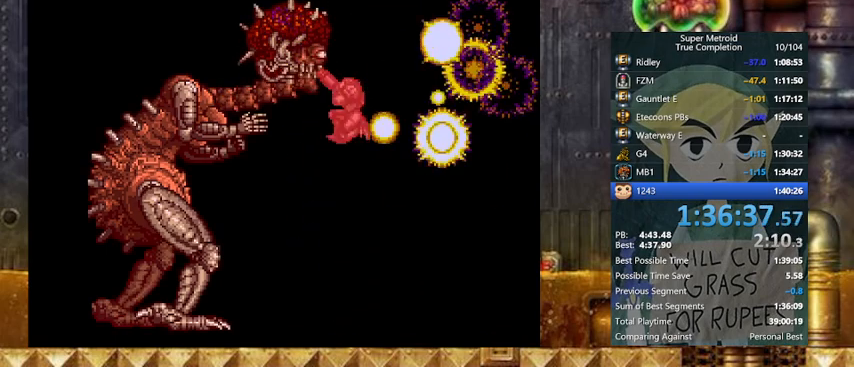
{"buttons": ["X", "R1"], "events": []}
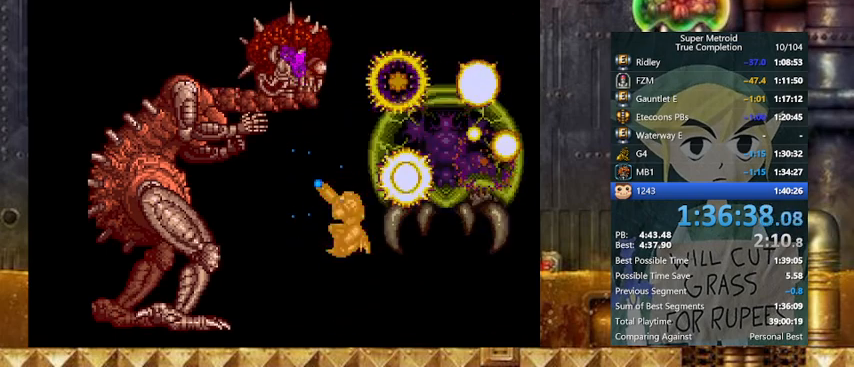
{"buttons": ["B", "X", "R1"], "events": [[267, "B", "down"]]}
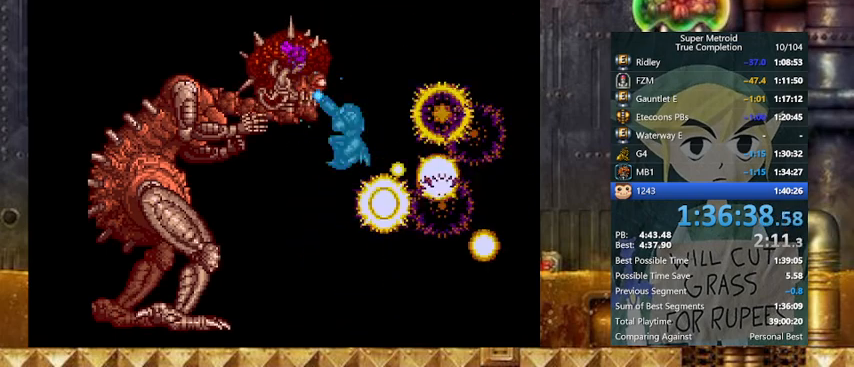
{"buttons": ["X", "R1"], "events": [[33, "B", "up"]]}
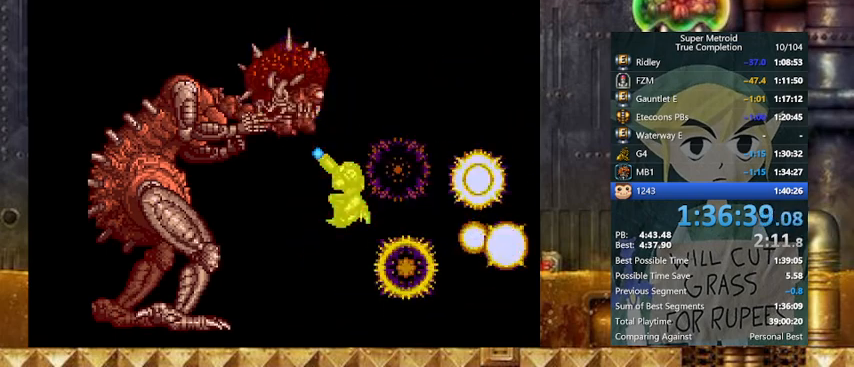
{"buttons": ["B", "X", "R1"], "events": [[333, "B", "down"]]}
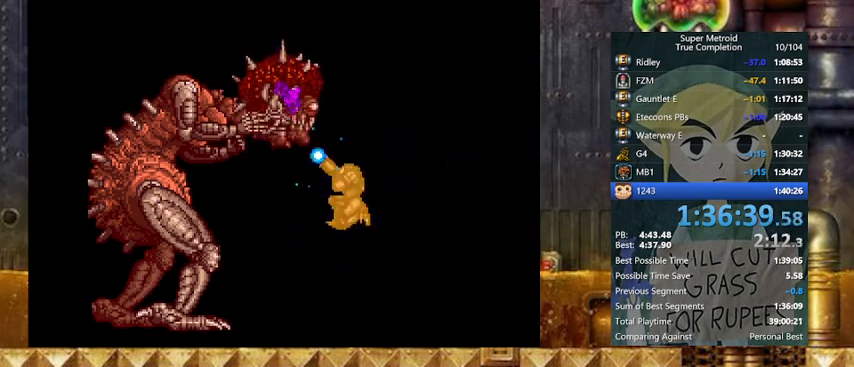
{"buttons": ["X", "R1"], "events": [[133, "B", "up"], [133, "X", "up"], [167, "X", "down"]]}
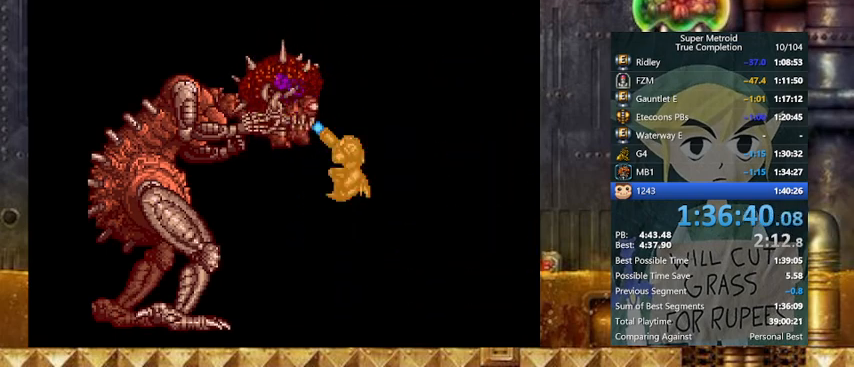
{"buttons": ["B", "X", "R1"], "events": [[467, "B", "down"]]}
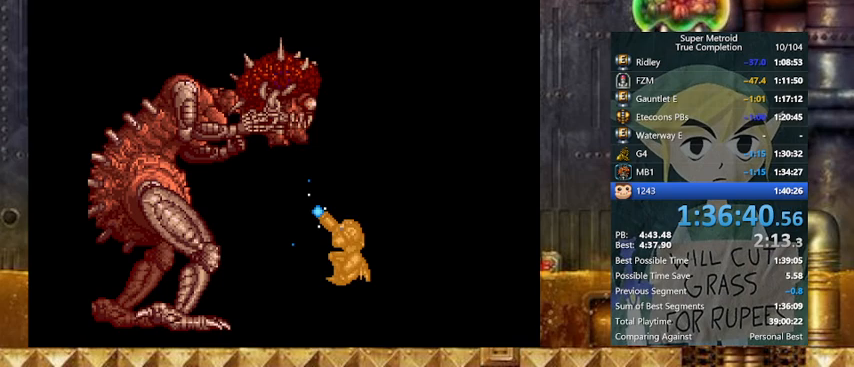
{"buttons": ["X", "R1"], "events": [[200, "B", "up"], [200, "X", "up"], [267, "X", "down"]]}
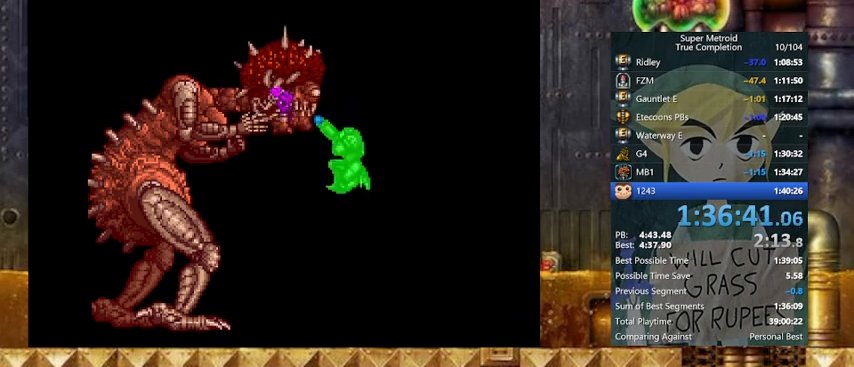
{"buttons": ["B", "X", "R1"], "events": [[467, "B", "down"]]}
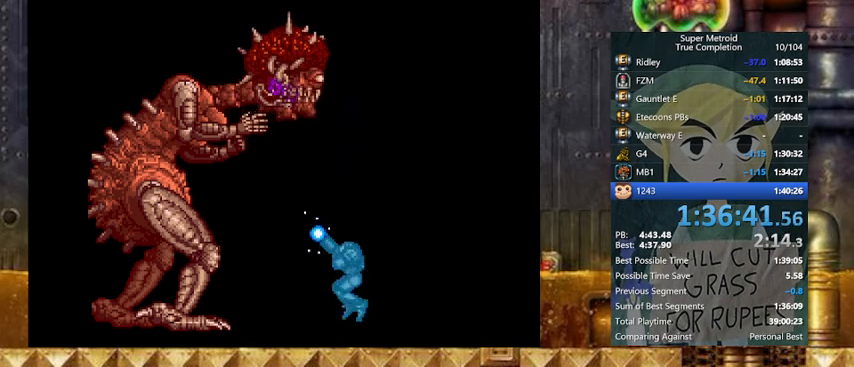
{"buttons": ["X", "R1"], "events": [[233, "B", "up"], [233, "X", "up"], [267, "X", "down"]]}
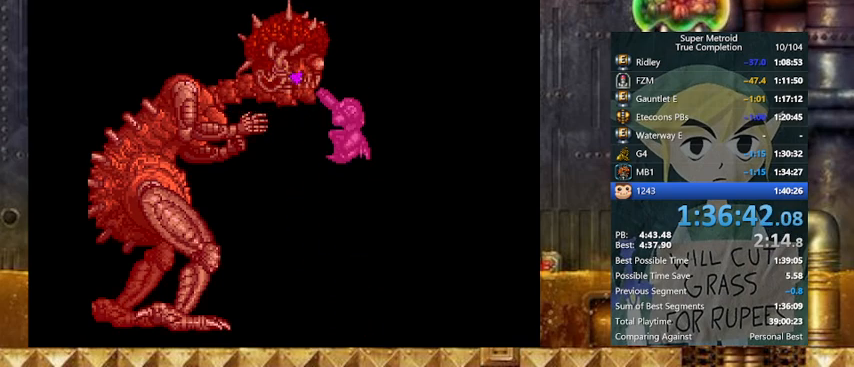
{"buttons": ["X", "R1"], "events": []}
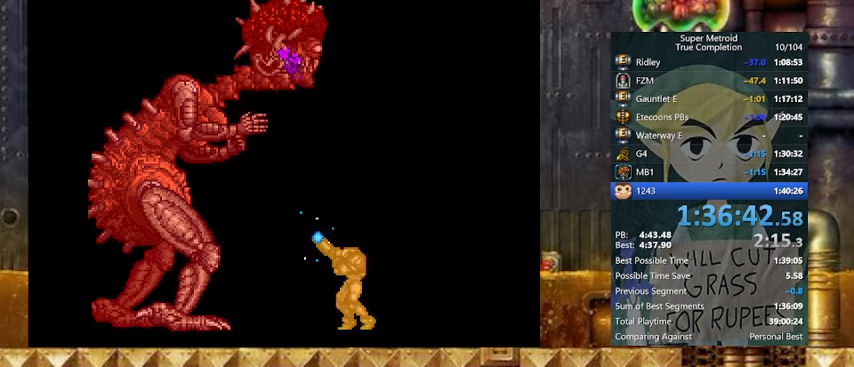
{"buttons": [], "events": [[33, "B", "down"], [333, "B", "up"], [333, "X", "up"], [367, "R1", "up"]]}
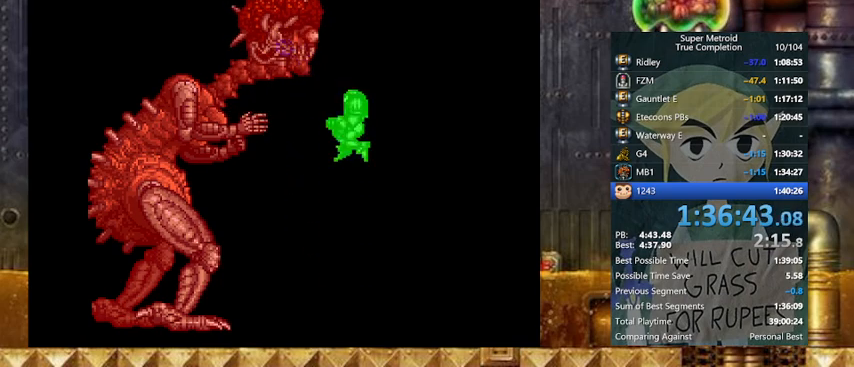
{"buttons": [], "events": []}
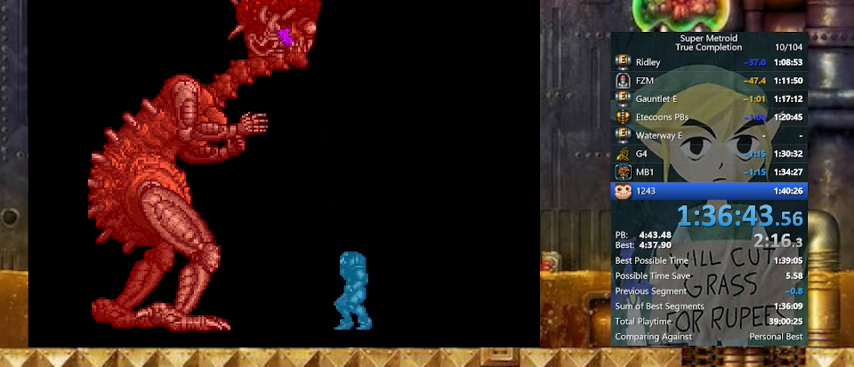
{"buttons": [], "events": []}
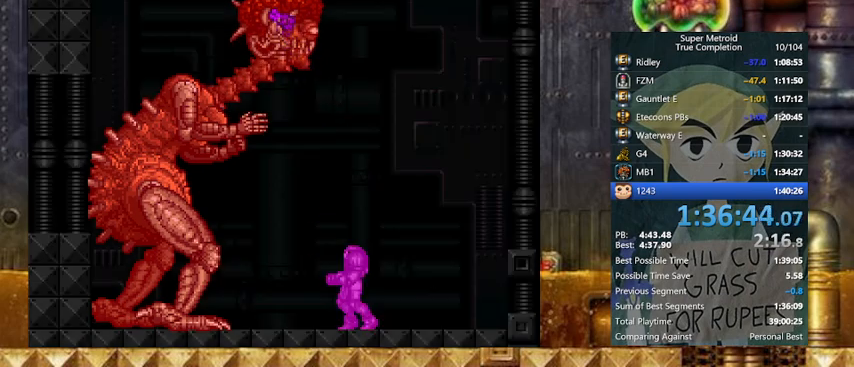
{"buttons": ["B", "R1"], "events": [[333, "B", "down"], [467, "R1", "down"]]}
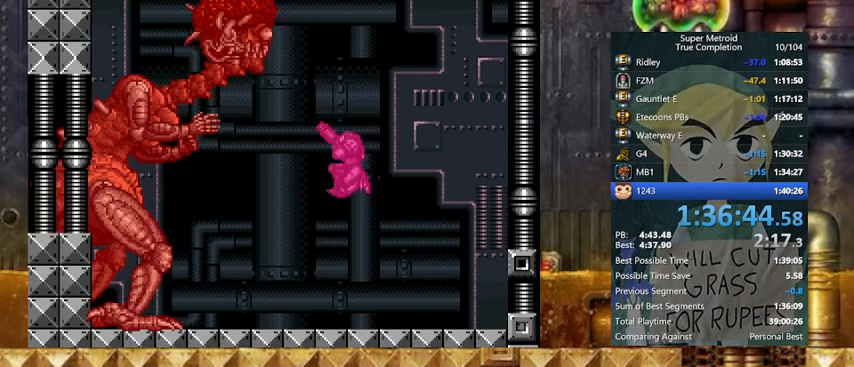
{"buttons": ["B", "X"], "events": [[33, "X", "down"], [167, "R1", "up"]]}
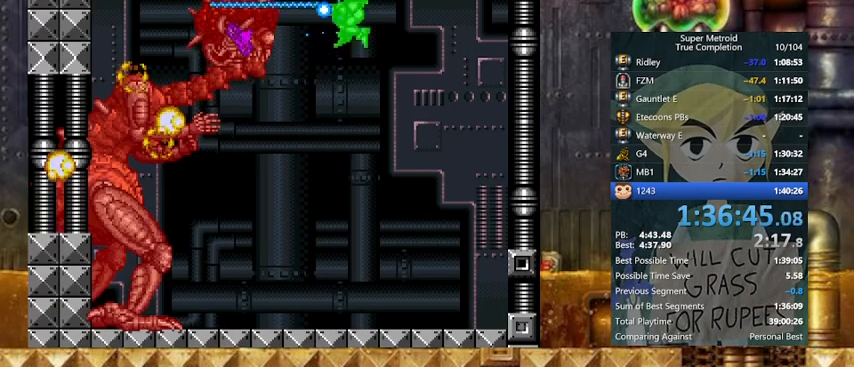
{"buttons": ["Y", "DPAD_LEFT"], "events": [[233, "B", "up"], [233, "X", "up"], [367, "DPAD_LEFT", "down"], [433, "Y", "down"]]}
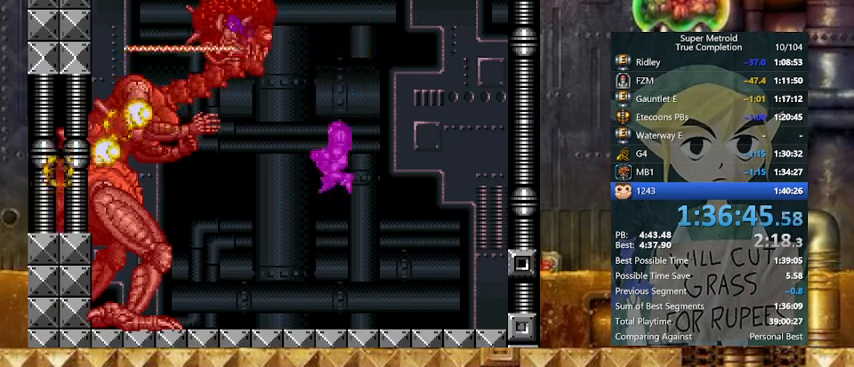
{"buttons": ["Y", "DPAD_LEFT"], "events": []}
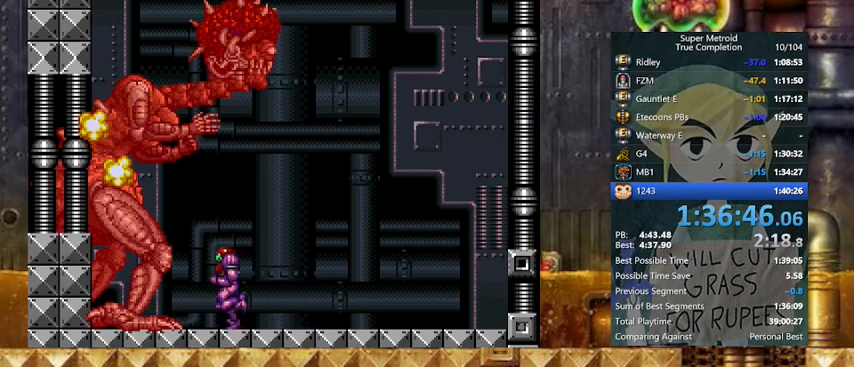
{"buttons": ["X", "DPAD_LEFT"], "events": [[167, "DPAD_LEFT", "up"], [167, "DPAD_RIGHT", "down"], [167, "Y", "up"], [333, "DPAD_RIGHT", "up"], [333, "X", "down"], [367, "DPAD_LEFT", "down"]]}
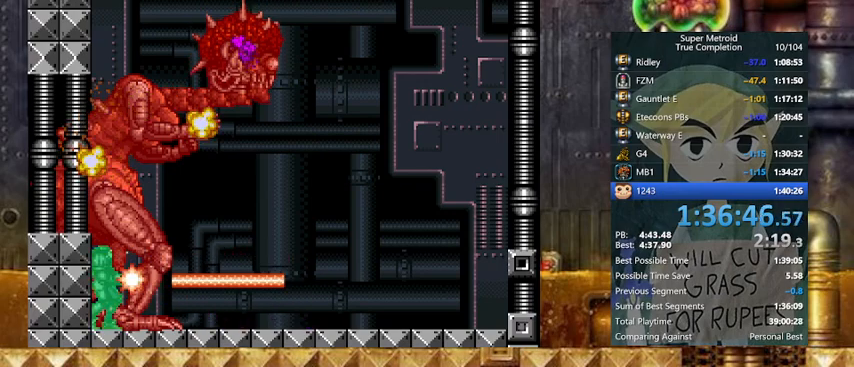
{"buttons": [], "events": [[67, "DPAD_LEFT", "up"], [267, "X", "up"]]}
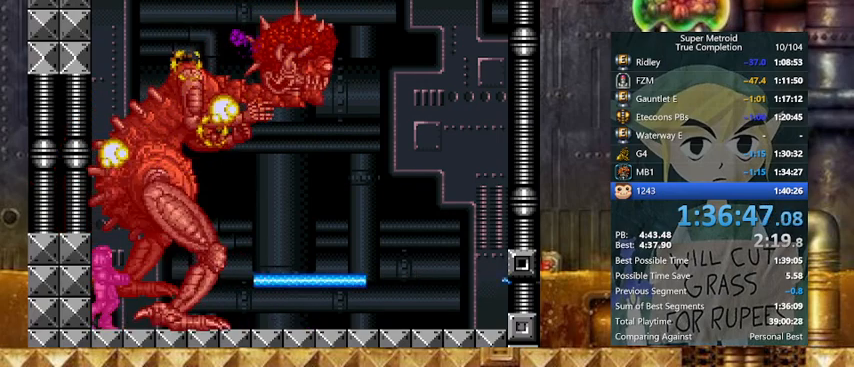
{"buttons": ["Y", "L1", "DPAD_LEFT"], "events": [[200, "DPAD_LEFT", "down"], [400, "L1", "down"], [400, "Y", "down"]]}
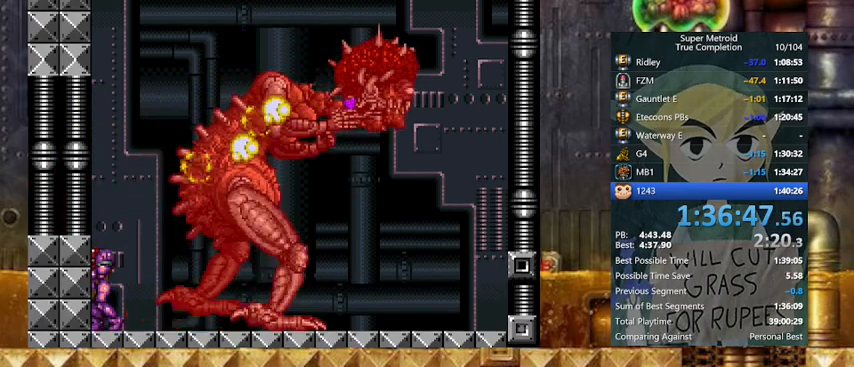
{"buttons": ["Y", "L1", "DPAD_LEFT"], "events": []}
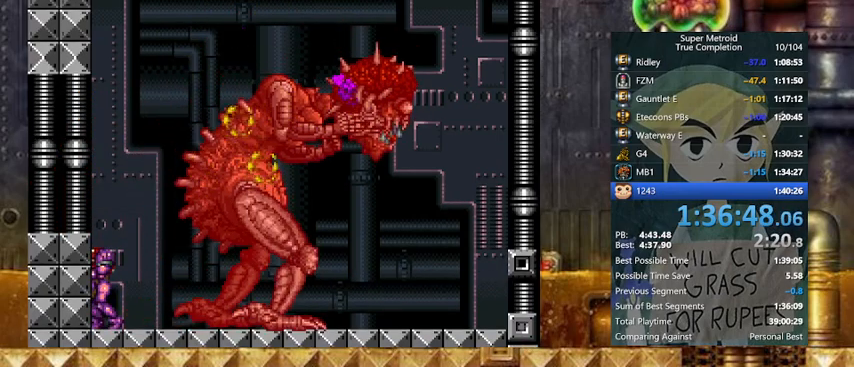
{"buttons": ["DPAD_LEFT"], "events": [[67, "DPAD_LEFT", "up"], [267, "DPAD_LEFT", "down"], [433, "Y", "up"], [467, "L1", "up"]]}
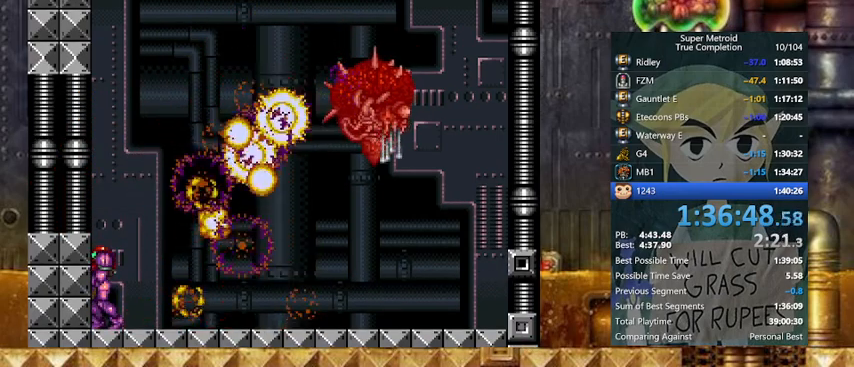
{"buttons": [], "events": [[33, "DPAD_LEFT", "up"]]}